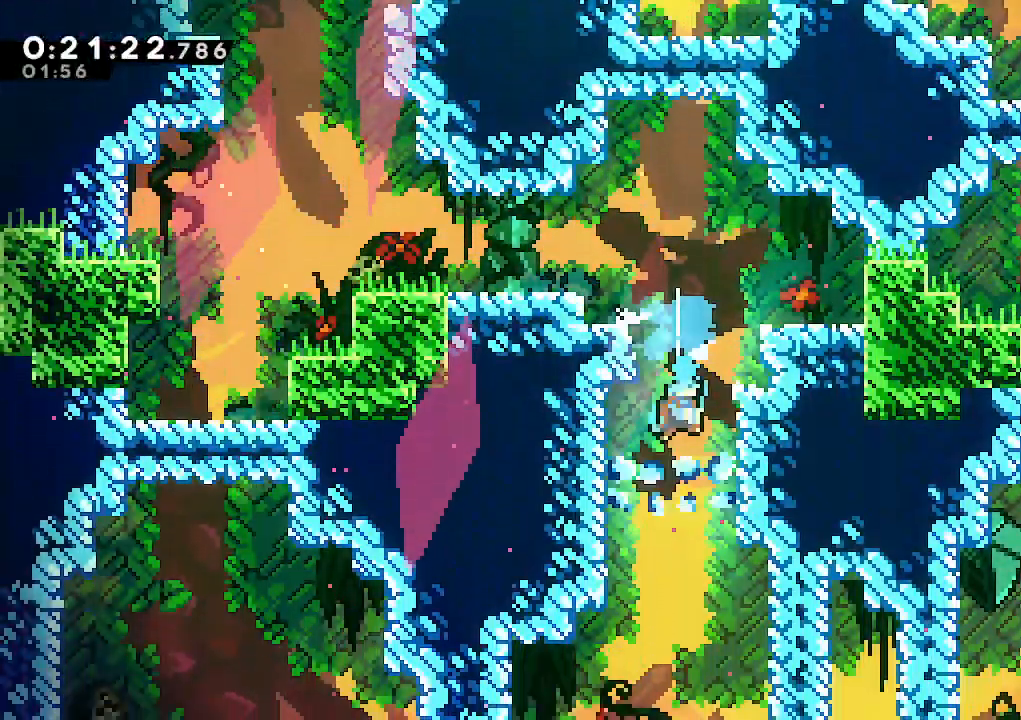
Gameplay with keyboard; each line is a JSON object with the keys held at the frame after it. "events" lists presses ("down") and releases ("up") of "climb", "dash", "down", "jump", "jump2", "left", "pause", "right", "talk" and "up" between this image and that frame as [ms after this image, input, new state], when the widget could be followed in between. No other keys are recorded. Mouse input is not recorded. Key names are as the overlay labels them; some are game actions (e.g. jump) rather than physical keys.
{"keys": ["down"], "events": []}
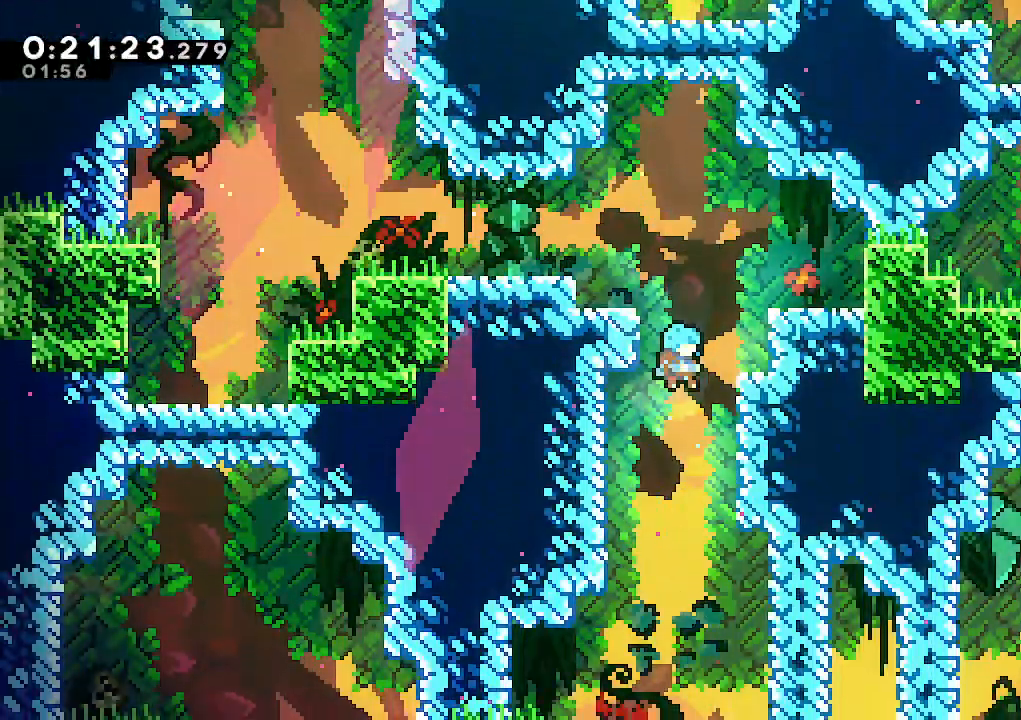
{"keys": ["down", "right"], "events": [[67, "left", "down"], [300, "left", "up"], [433, "right", "down"]]}
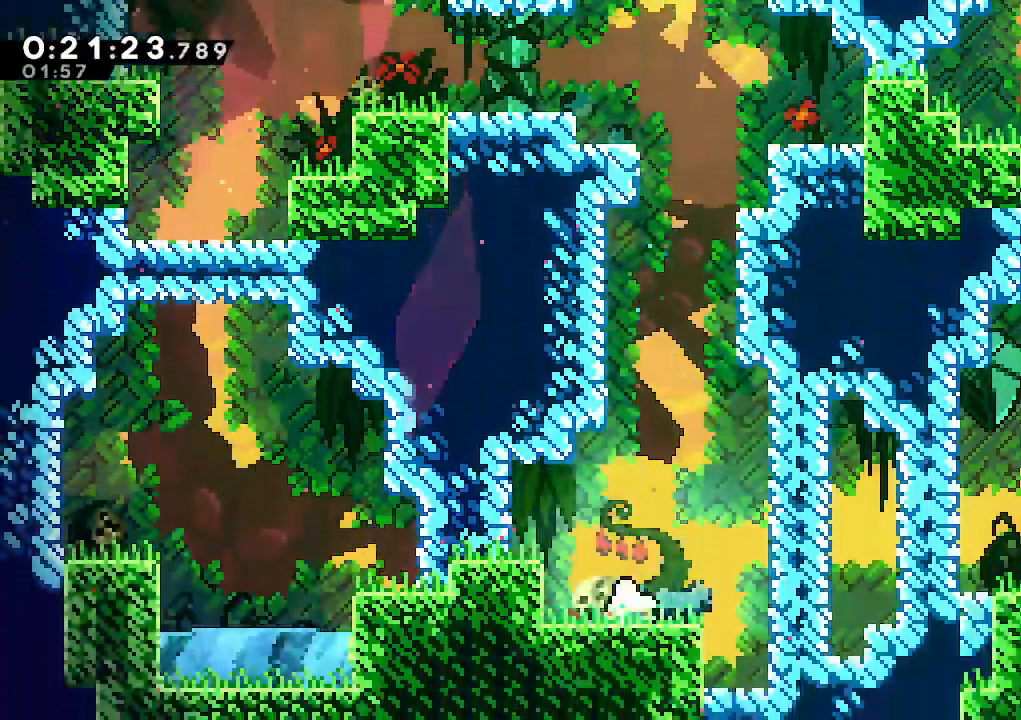
{"keys": ["dash", "right"], "events": [[33, "dash", "down"], [83, "down", "up"], [217, "dash", "up"], [417, "dash", "down"]]}
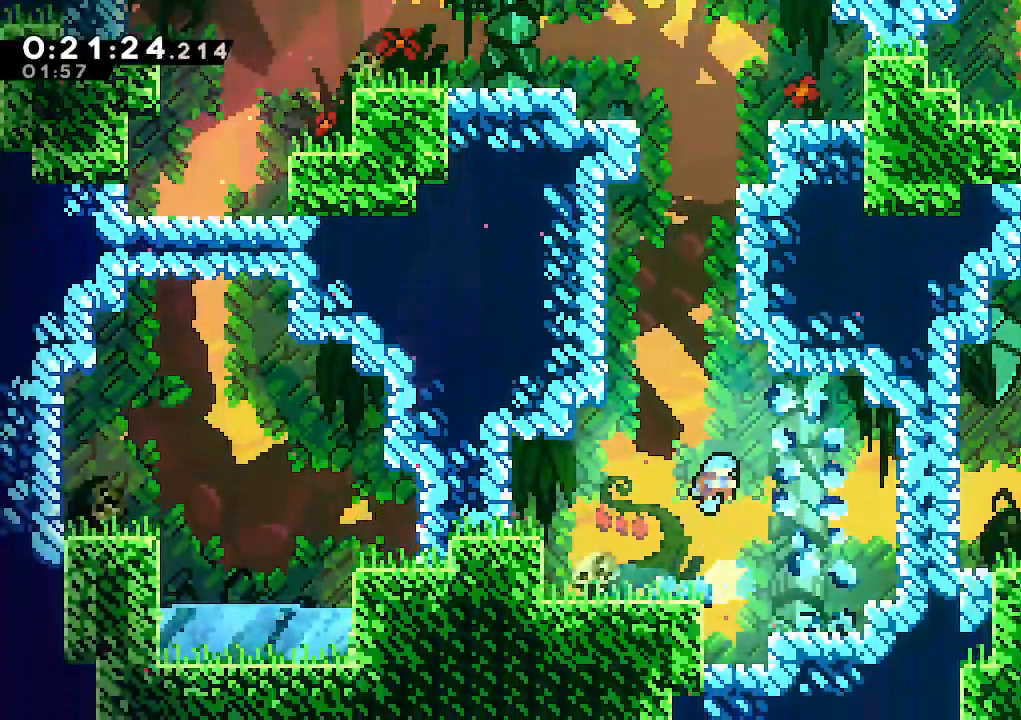
{"keys": ["jump"], "events": [[50, "dash", "up"], [383, "right", "up"], [467, "jump", "down"]]}
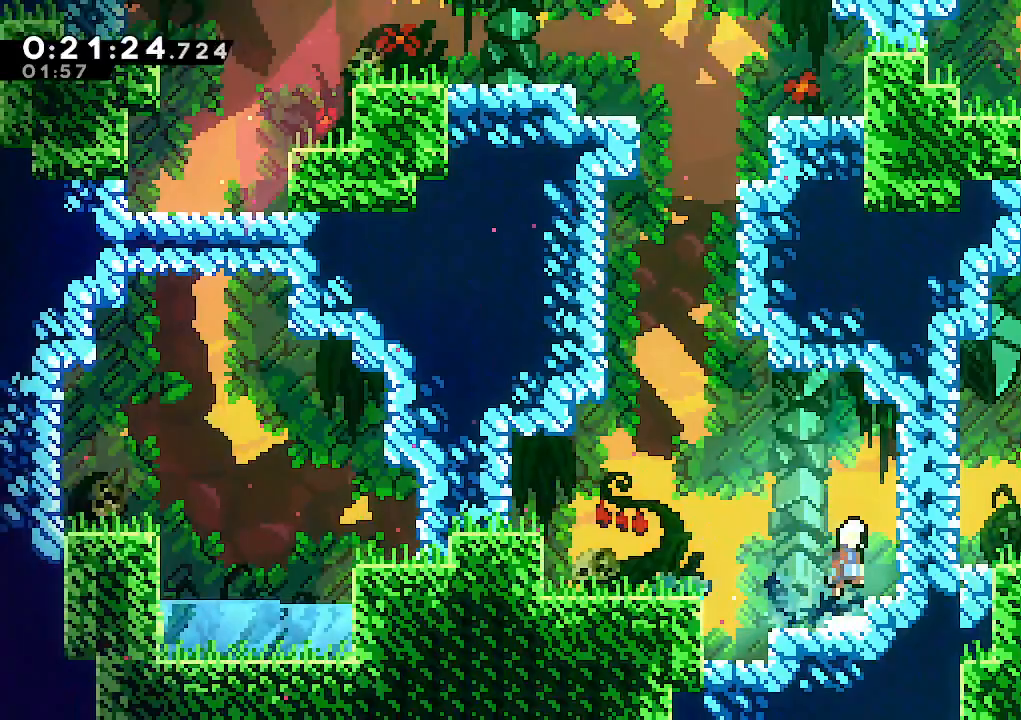
{"keys": ["right"], "events": [[117, "dash", "down"], [117, "right", "down"], [167, "jump", "up"], [250, "dash", "up"]]}
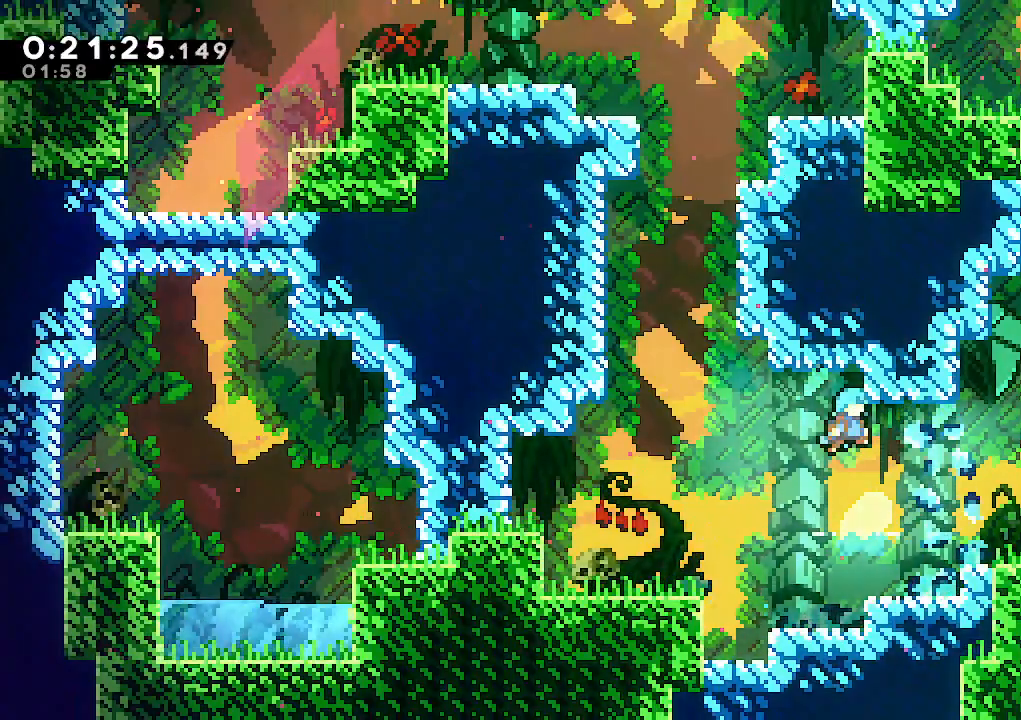
{"keys": ["jump", "right"], "events": [[417, "jump", "down"]]}
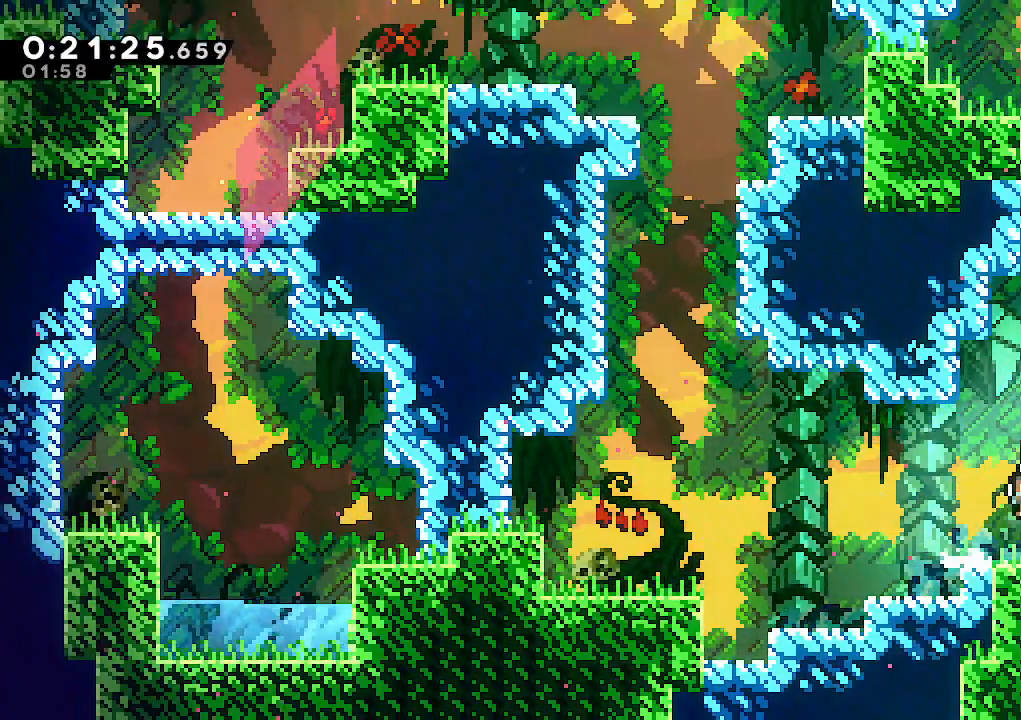
{"keys": ["down", "right"], "events": [[100, "dash", "down"], [100, "down", "down"], [100, "jump", "up"], [233, "dash", "up"], [233, "jump", "down"], [333, "jump", "up"]]}
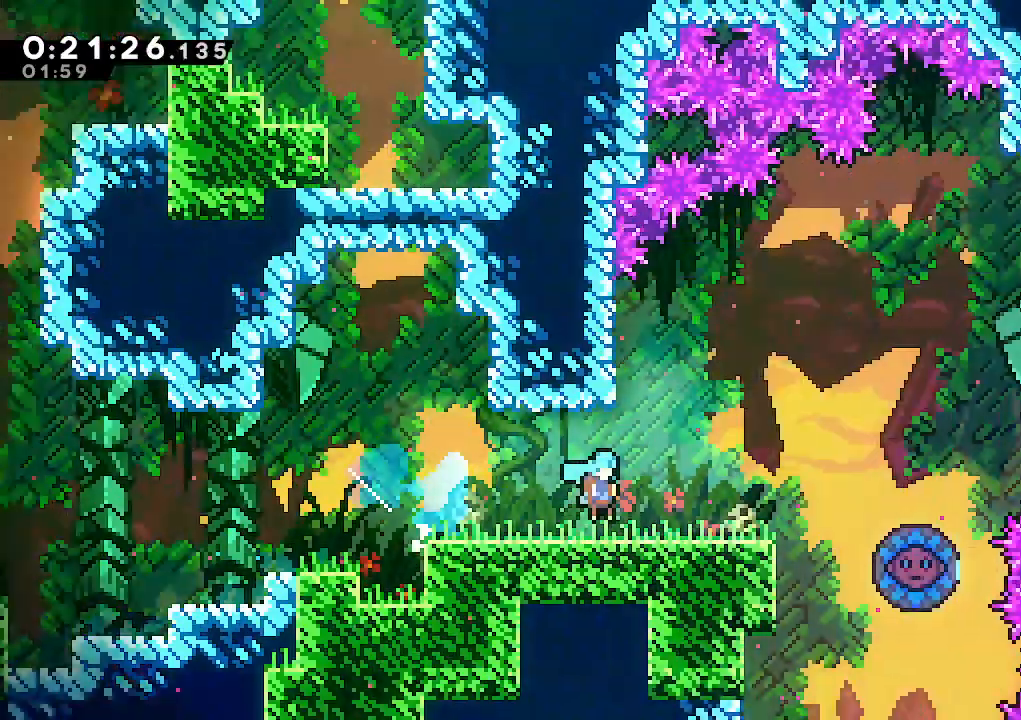
{"keys": ["right"], "events": [[250, "down", "up"]]}
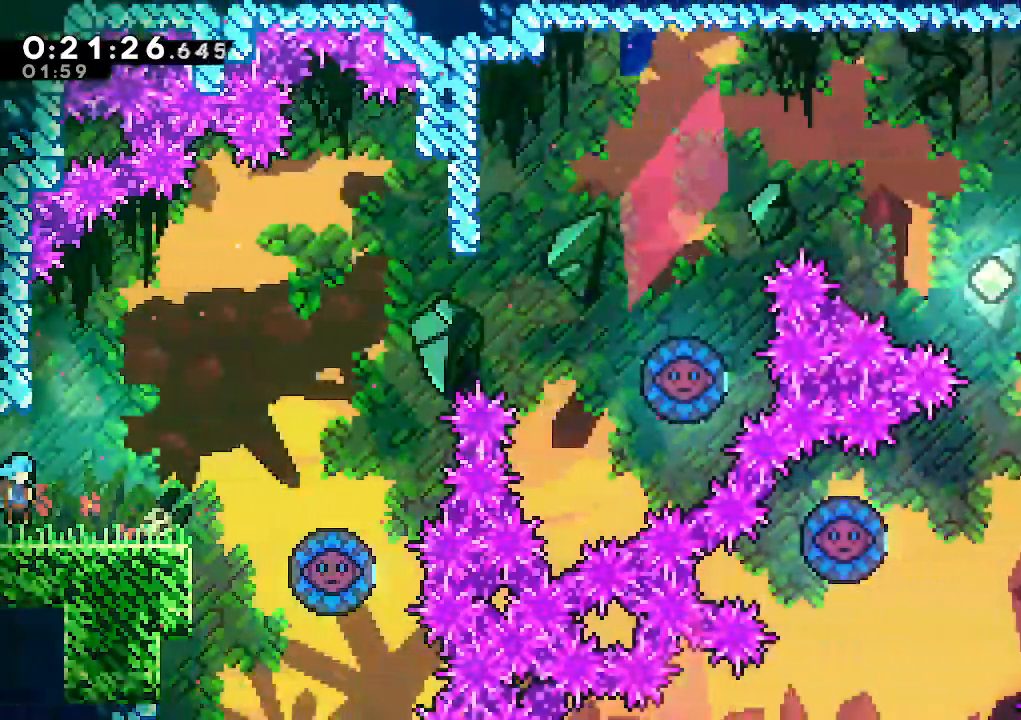
{"keys": ["right", "up"], "events": [[83, "jump", "down"], [83, "right", "up"], [183, "up", "down"], [217, "dash", "down"], [267, "jump", "up"], [367, "dash", "up"], [367, "right", "down"]]}
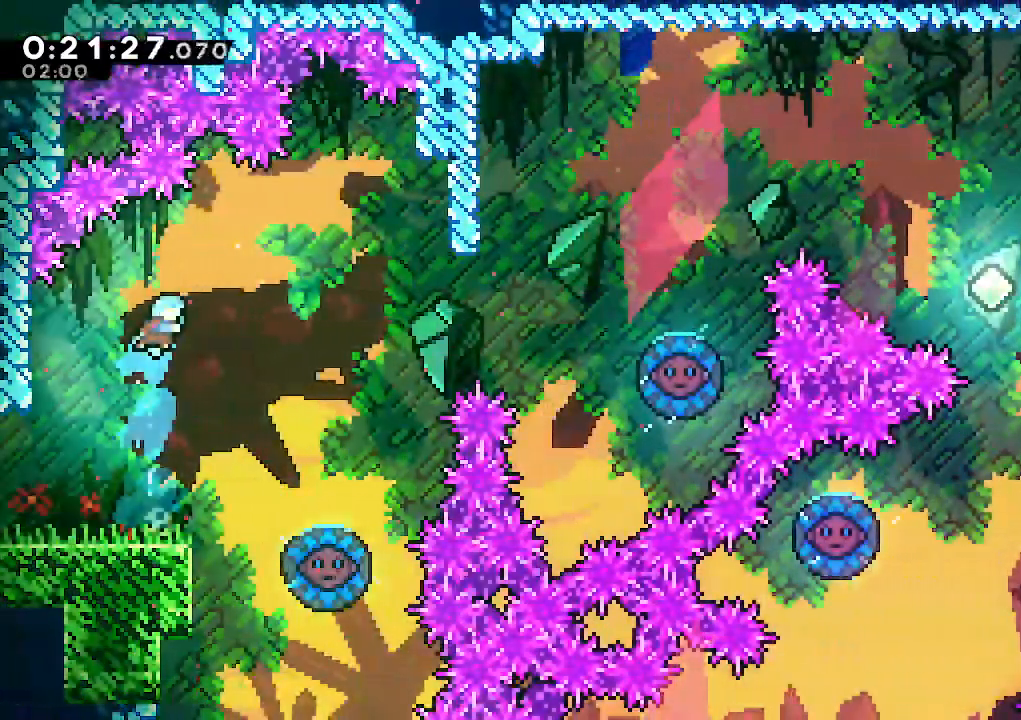
{"keys": [], "events": [[100, "up", "up"], [433, "right", "up"]]}
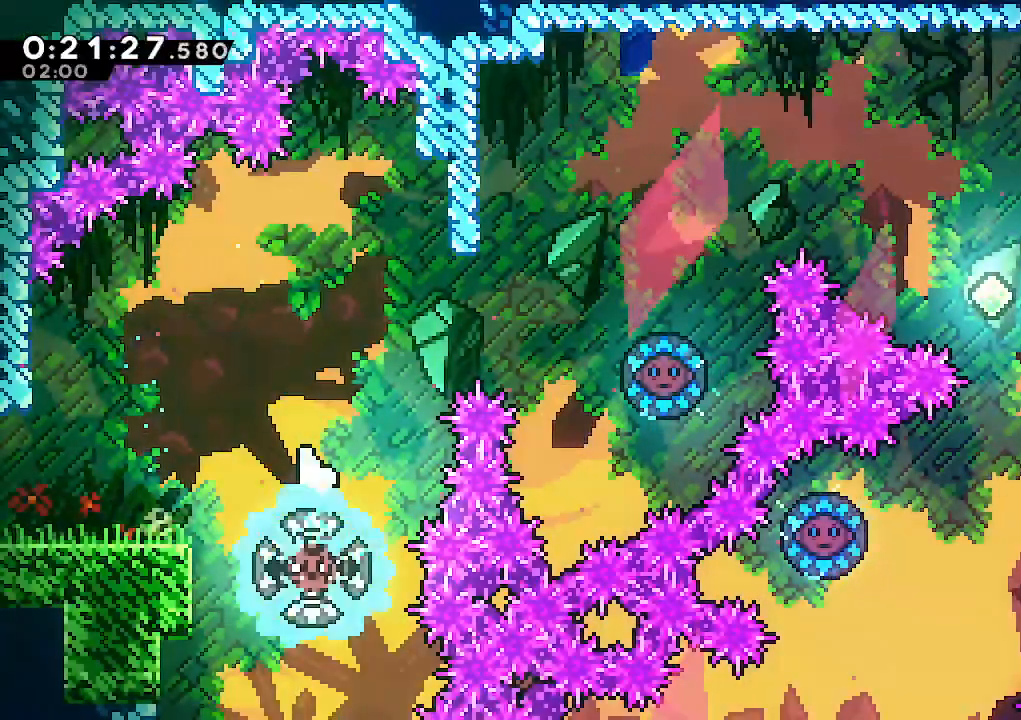
{"keys": ["right"], "events": [[17, "right", "down"]]}
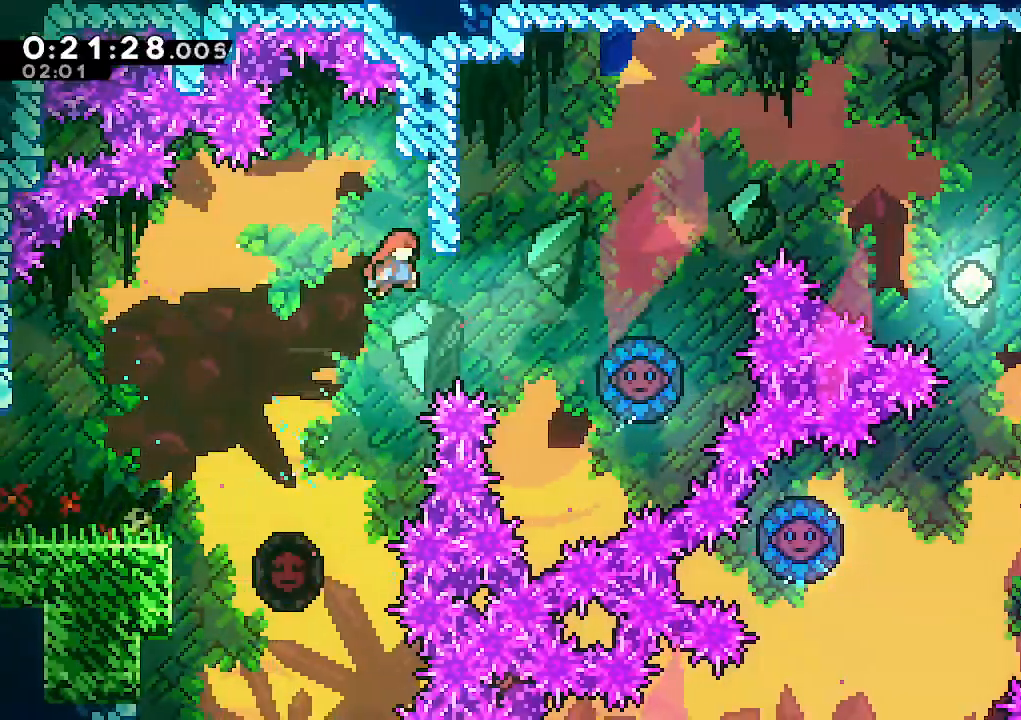
{"keys": ["right"], "events": [[133, "up", "down"], [183, "dash", "down"], [267, "dash", "up"], [367, "up", "up"]]}
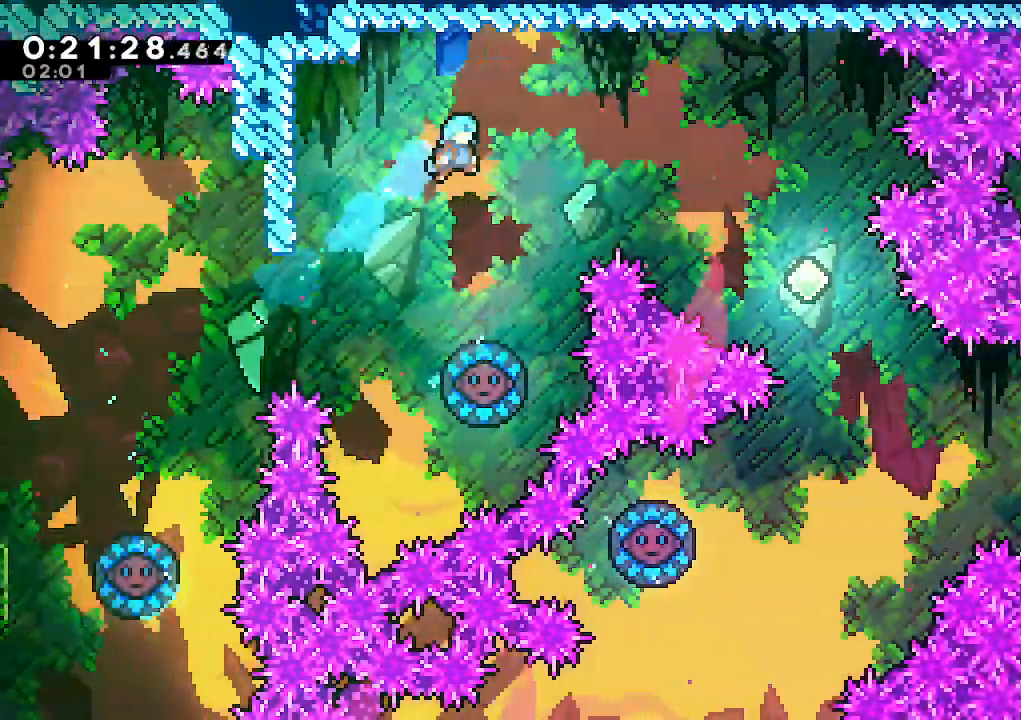
{"keys": ["right"], "events": [[50, "right", "up"], [200, "right", "down"], [283, "right", "up"], [383, "right", "down"]]}
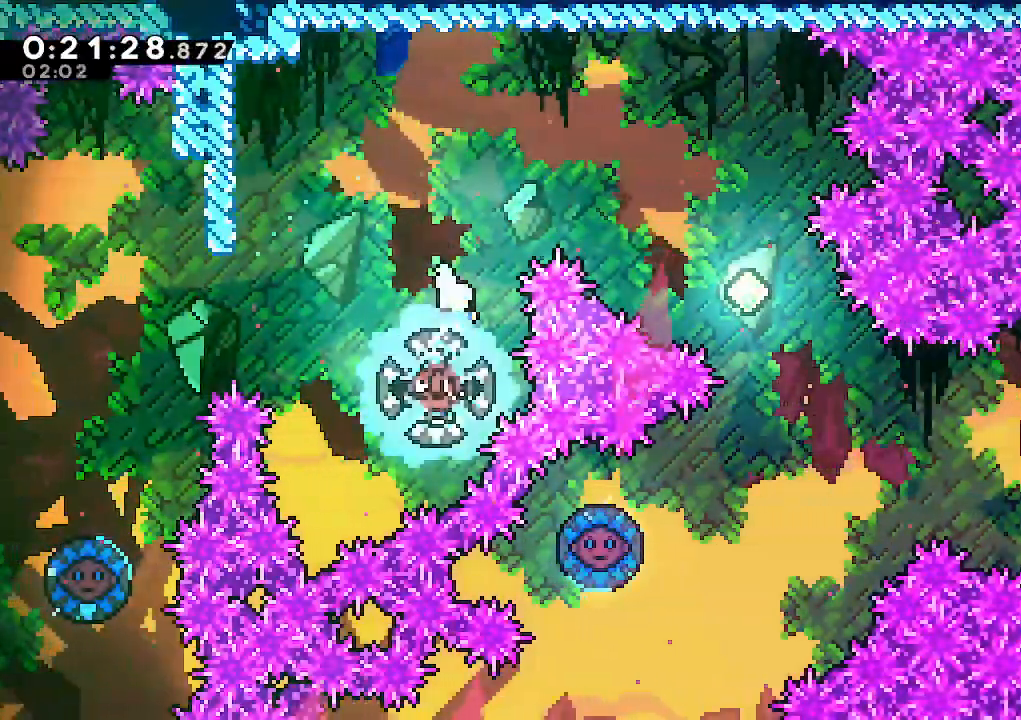
{"keys": ["down", "right"], "events": [[433, "down", "down"]]}
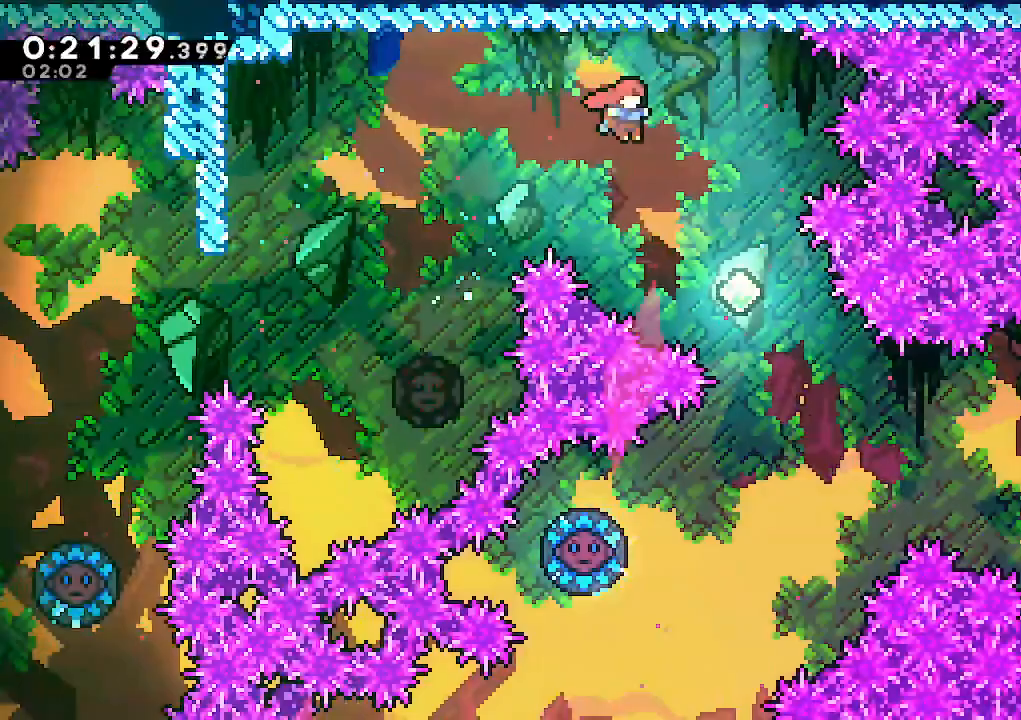
{"keys": ["right"], "events": [[233, "dash", "down"], [367, "dash", "up"], [450, "down", "up"]]}
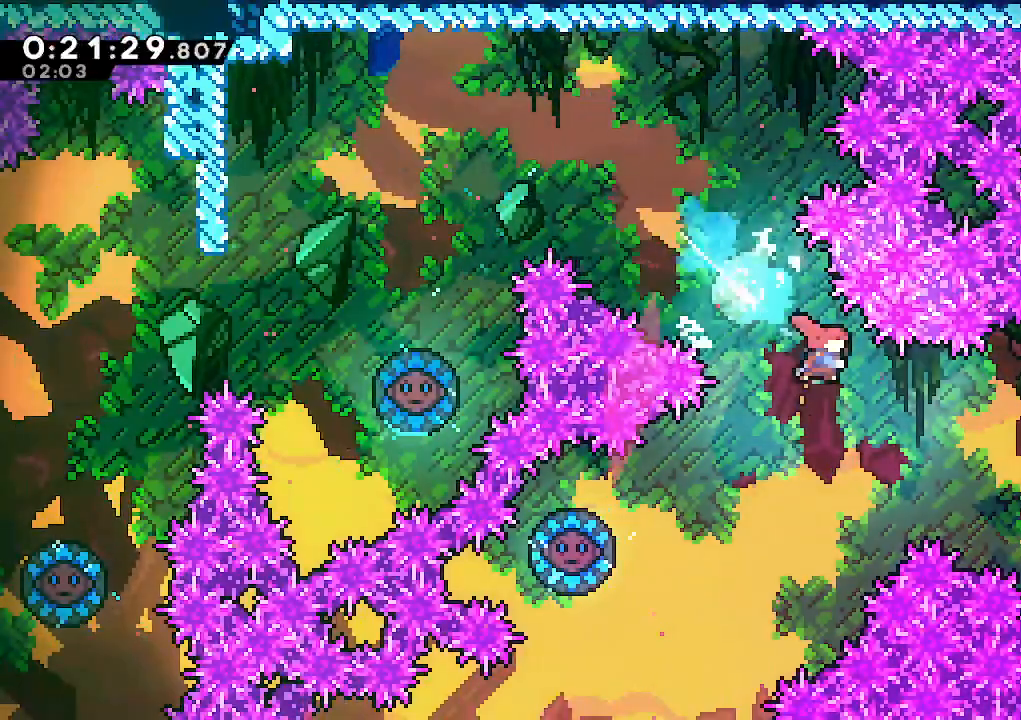
{"keys": ["climb", "dash", "right", "up"], "events": [[150, "climb", "down"], [183, "up", "down"], [233, "dash", "down"]]}
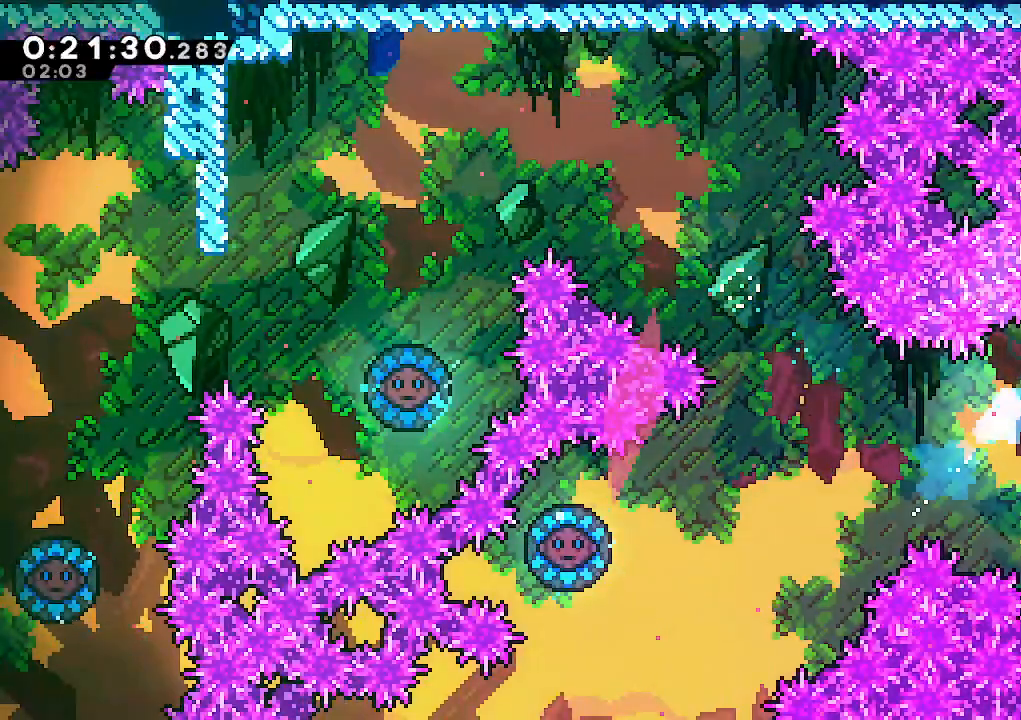
{"keys": ["climb", "jump", "right", "up"], "events": [[17, "dash", "up"], [300, "jump", "down"], [400, "jump", "up"], [450, "jump", "down"]]}
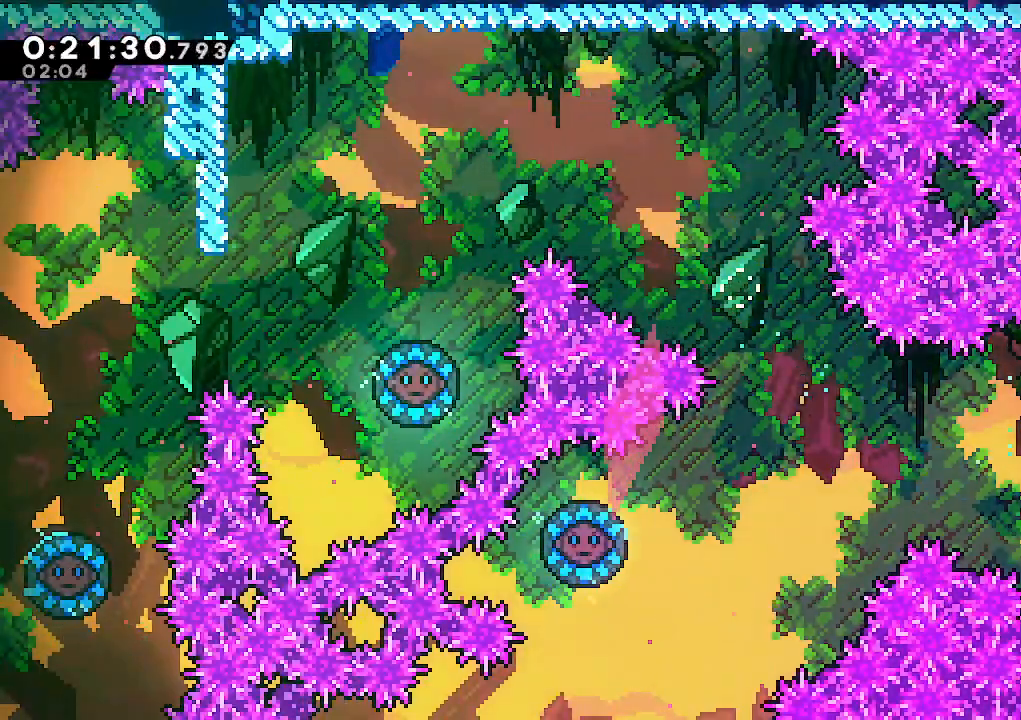
{"keys": [], "events": [[317, "jump", "up"], [317, "right", "up"], [417, "up", "up"], [450, "climb", "up"]]}
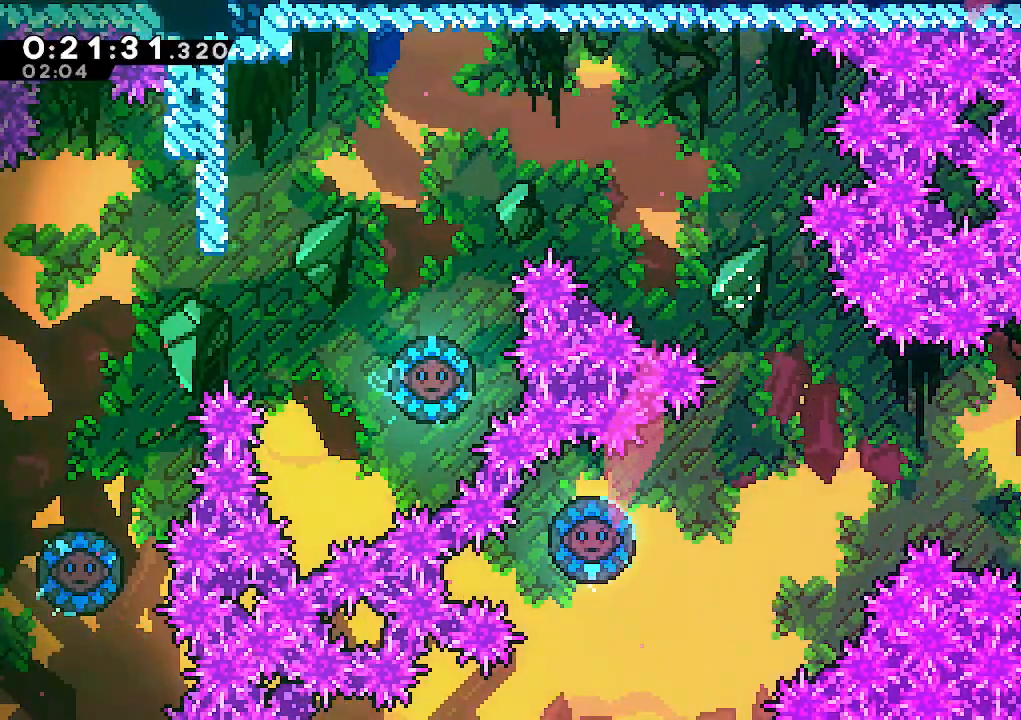
{"keys": ["down", "right"], "events": [[150, "dash", "down"], [150, "down", "down"], [150, "right", "down"], [200, "jump", "down"], [233, "dash", "up"], [233, "jump", "up"]]}
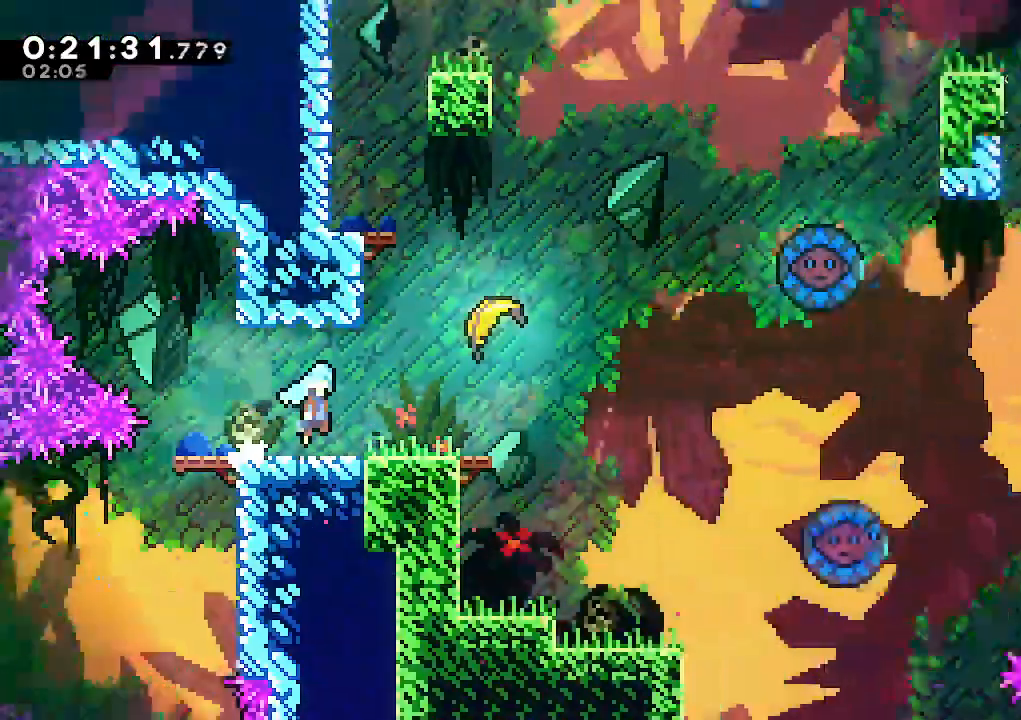
{"keys": ["dash", "up"], "events": [[167, "down", "up"], [250, "right", "up"], [450, "up", "down"], [483, "dash", "down"]]}
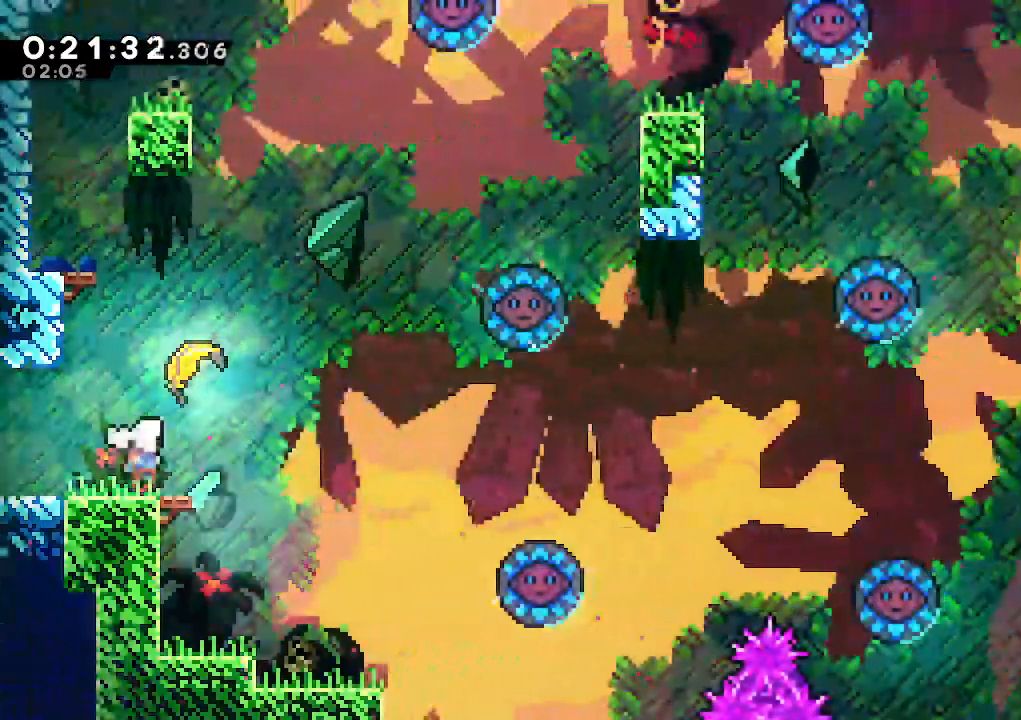
{"keys": ["right", "up"], "events": [[133, "dash", "up"], [267, "right", "down"]]}
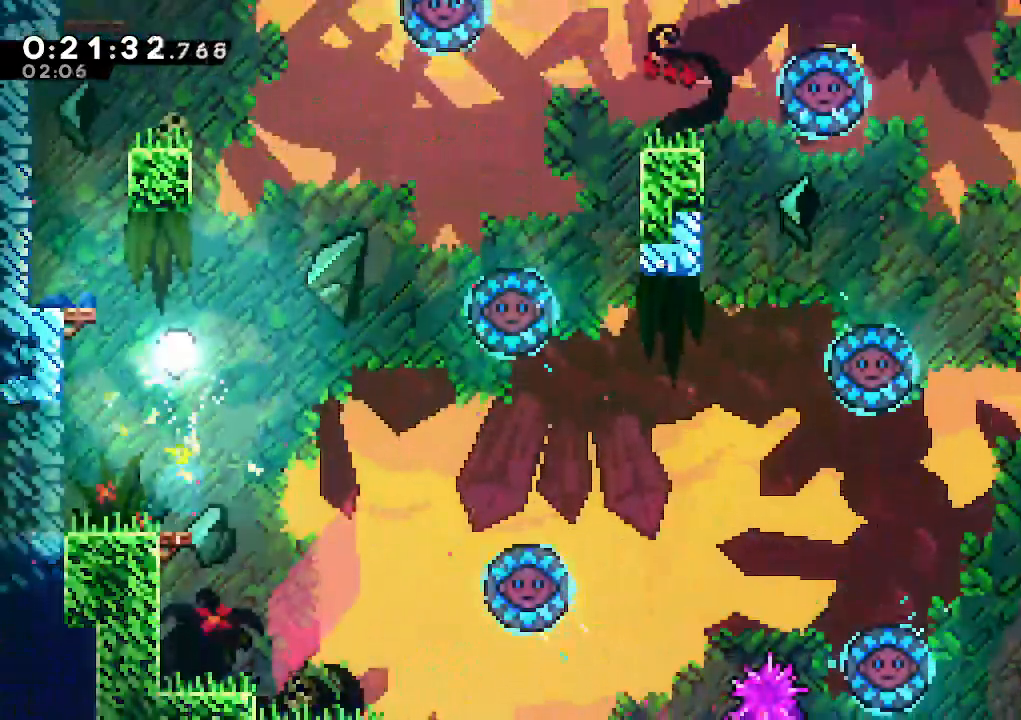
{"keys": ["right", "up"], "events": [[283, "right", "up"], [383, "right", "down"]]}
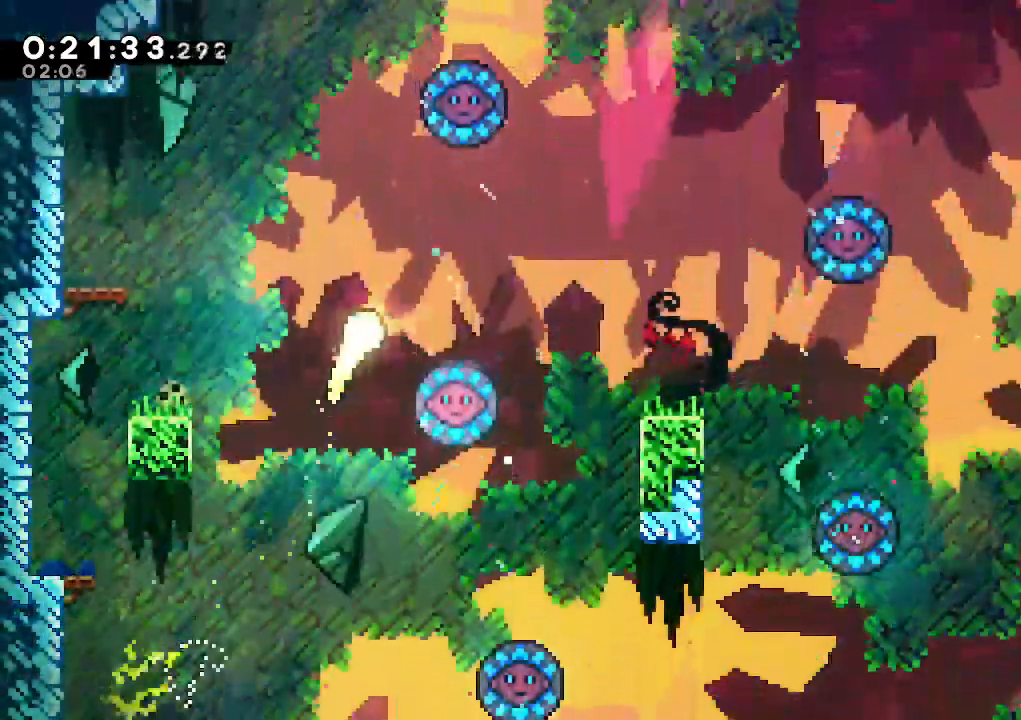
{"keys": ["right"], "events": [[167, "up", "up"]]}
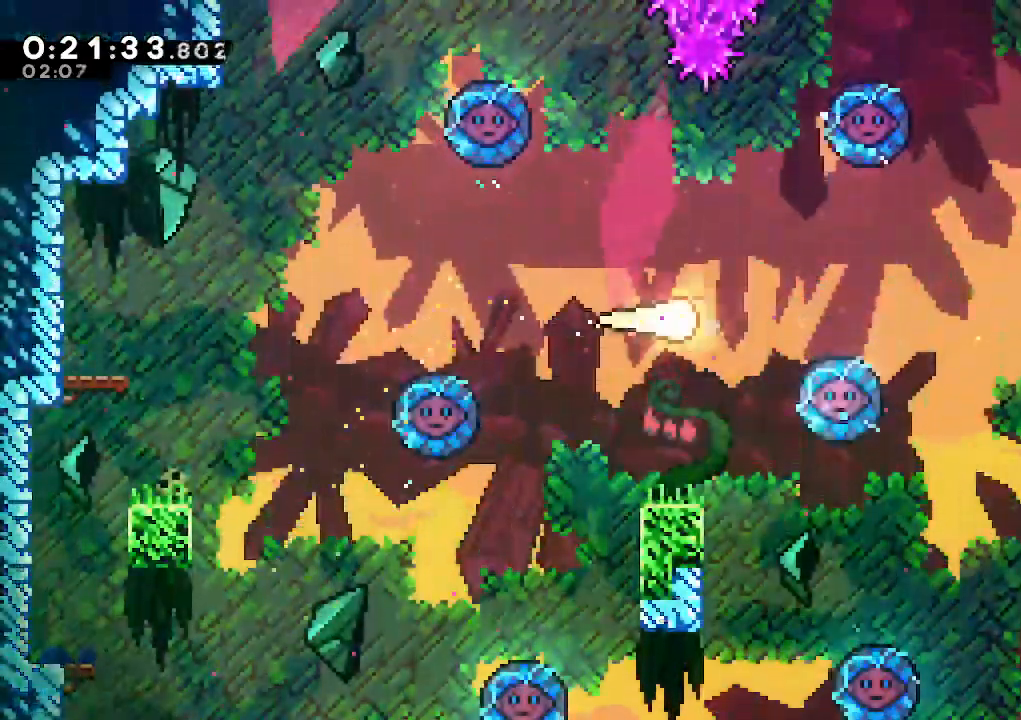
{"keys": ["right"], "events": [[200, "up", "down"], [317, "up", "up"]]}
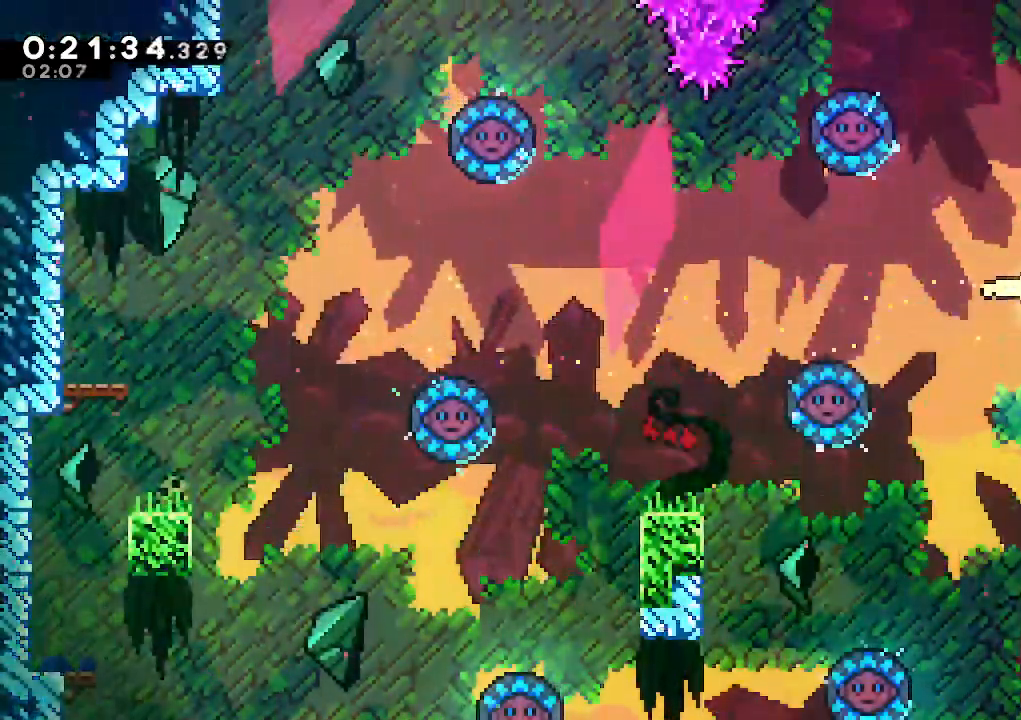
{"keys": ["down", "right"], "events": [[100, "down", "down"], [150, "dash", "down"], [233, "dash", "up"], [283, "jump", "down"], [383, "jump", "up"]]}
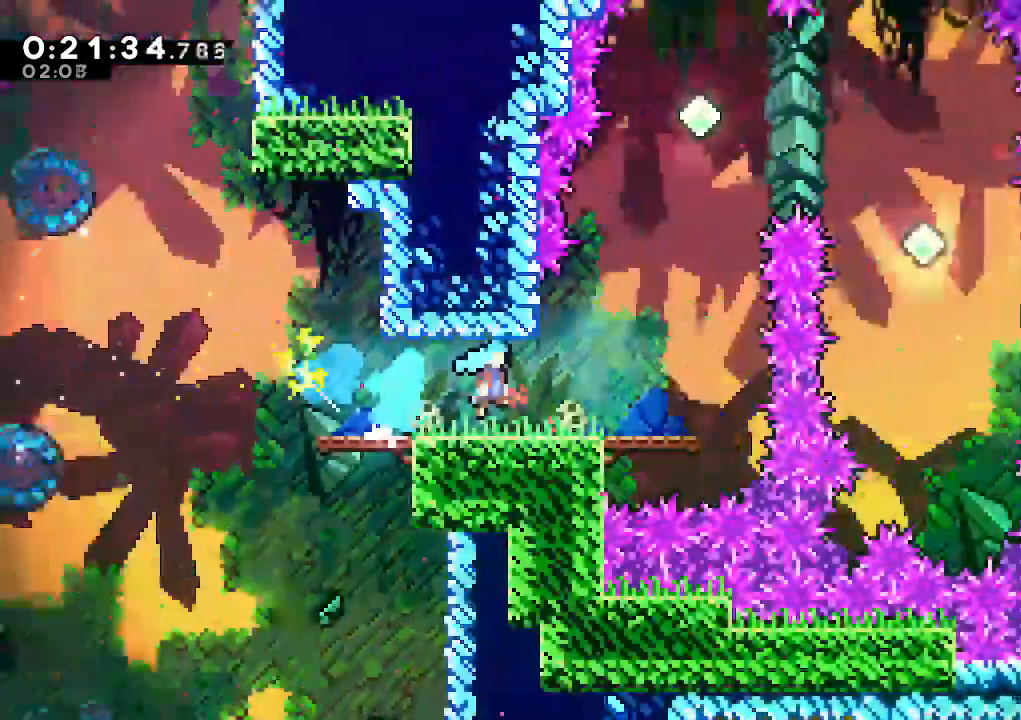
{"keys": ["left"], "events": [[350, "down", "up"], [350, "right", "up"], [483, "left", "down"]]}
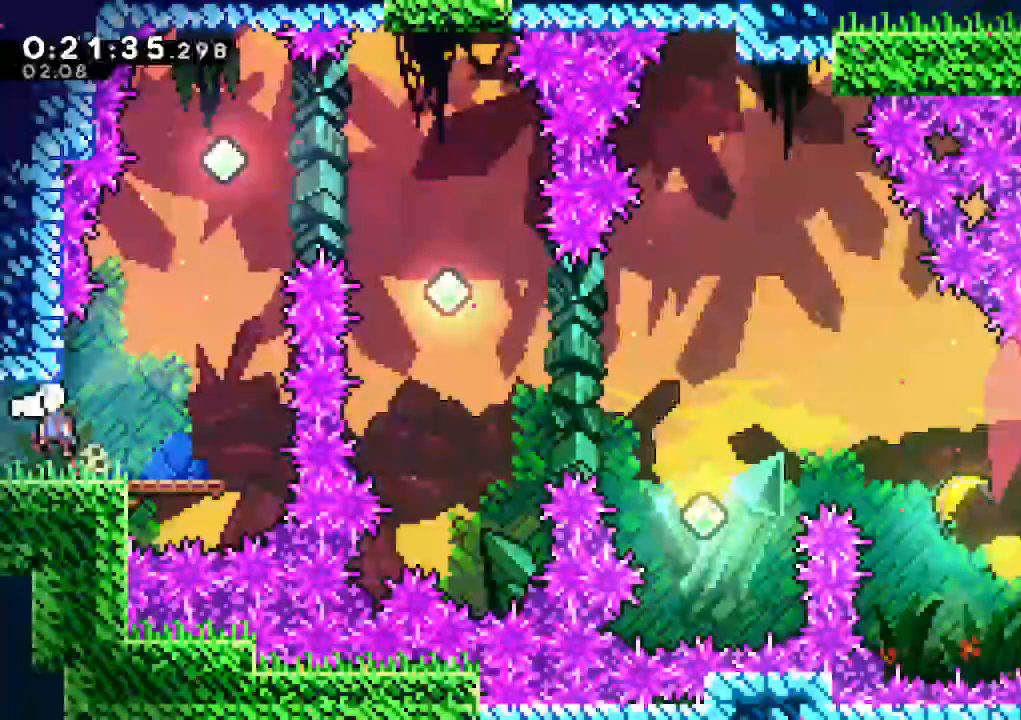
{"keys": ["left"], "events": [[83, "jump", "down"], [500, "jump", "up"]]}
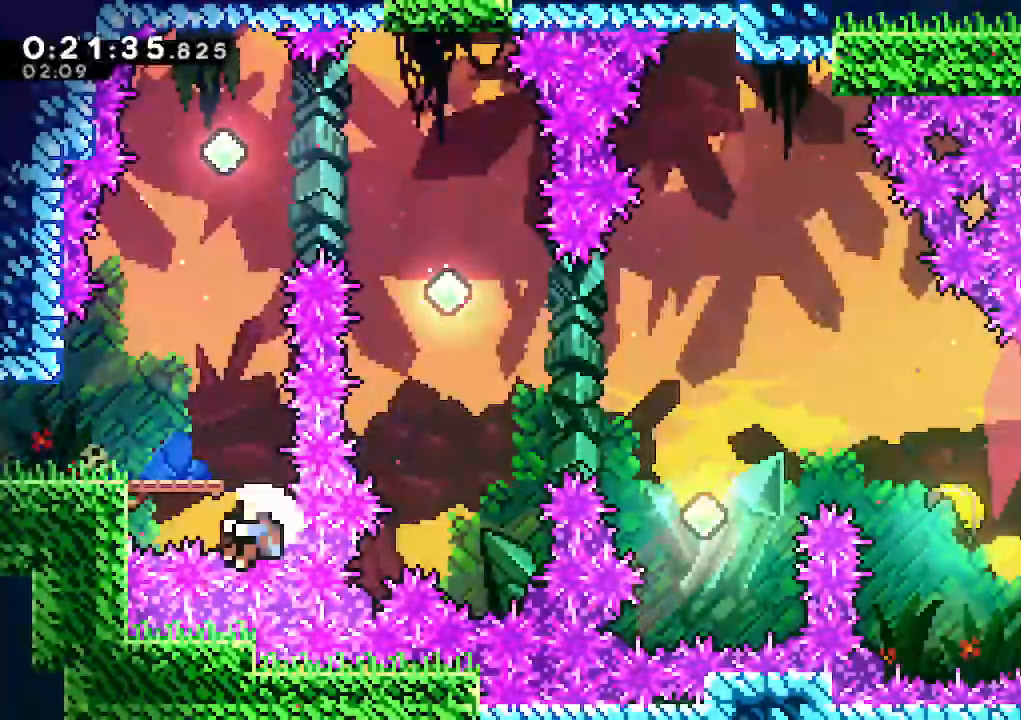
{"keys": [], "events": [[100, "jump", "down"], [200, "jump", "up"], [200, "left", "up"], [233, "jump", "down"], [383, "jump", "up"]]}
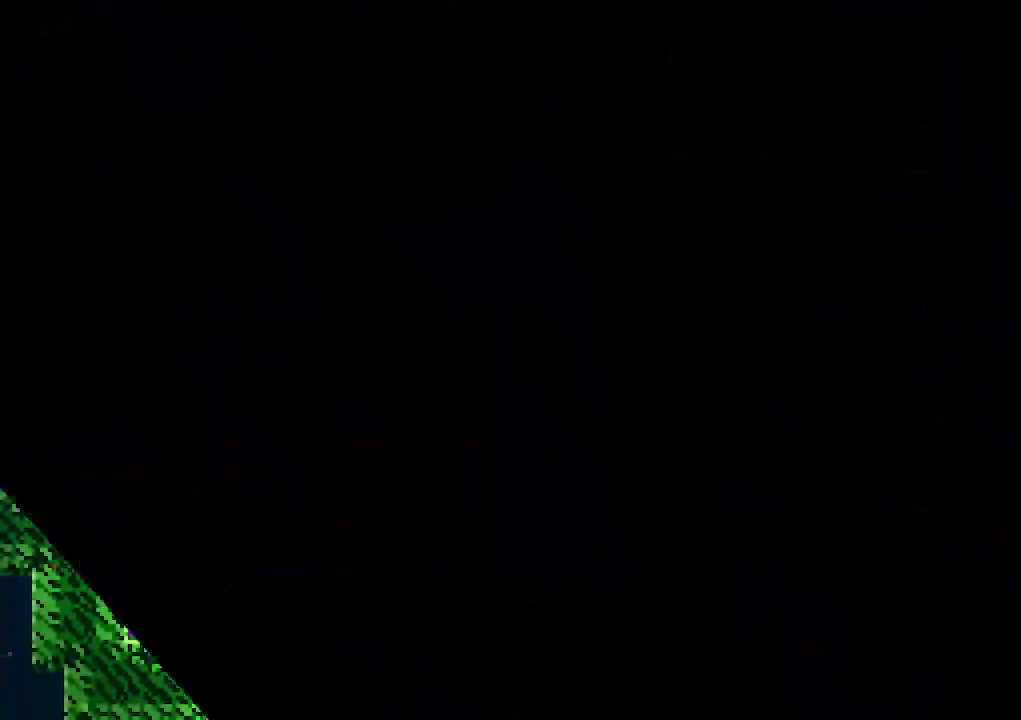
{"keys": [], "events": []}
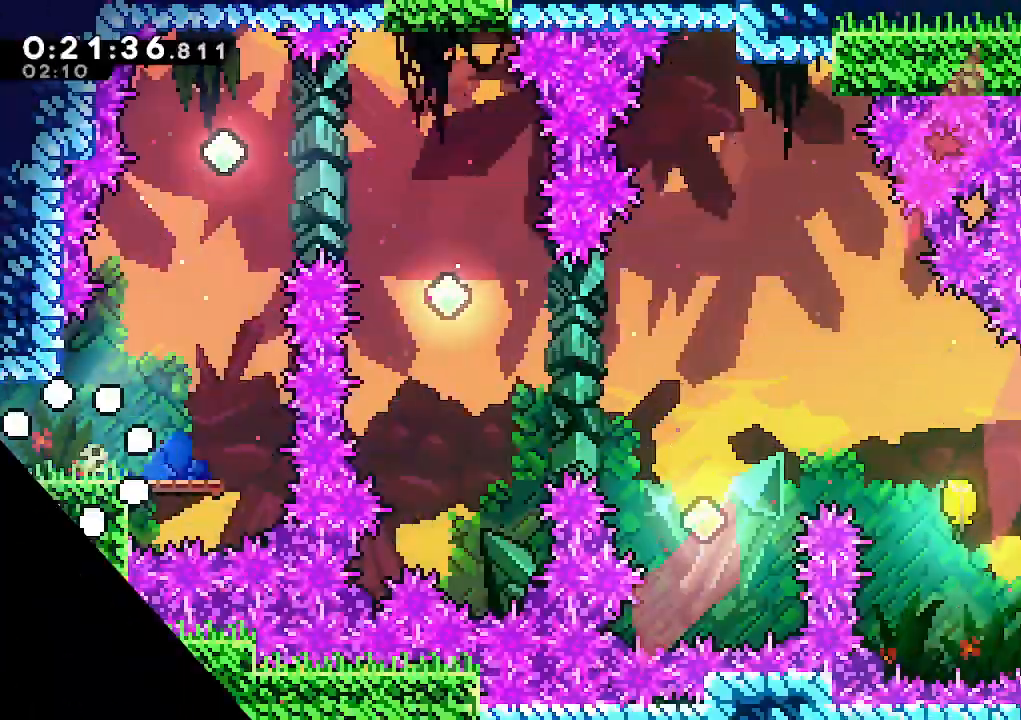
{"keys": ["jump", "right"], "events": [[183, "right", "down"], [417, "jump", "down"]]}